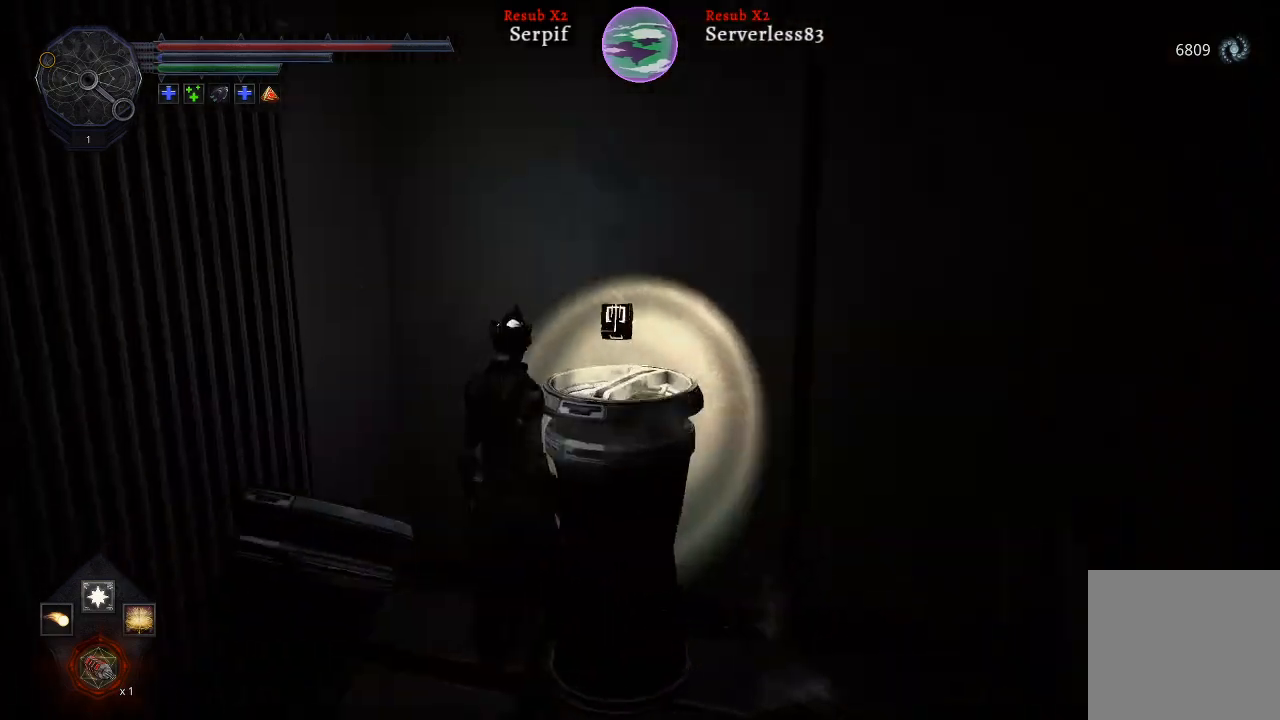
Gameplay with a controller (Xbox layout); each line is a JSON object with the inputs held at the frame after it. "events" lists button and stick changes between this image and that frame as [ms after this image, input, new state], when the widget could be followed in between.
{"buttons": [], "left_stick": "up", "right_stick": "center", "events": [[67, "X", "down"], [183, "X", "up"], [417, "left_stick", "up"]]}
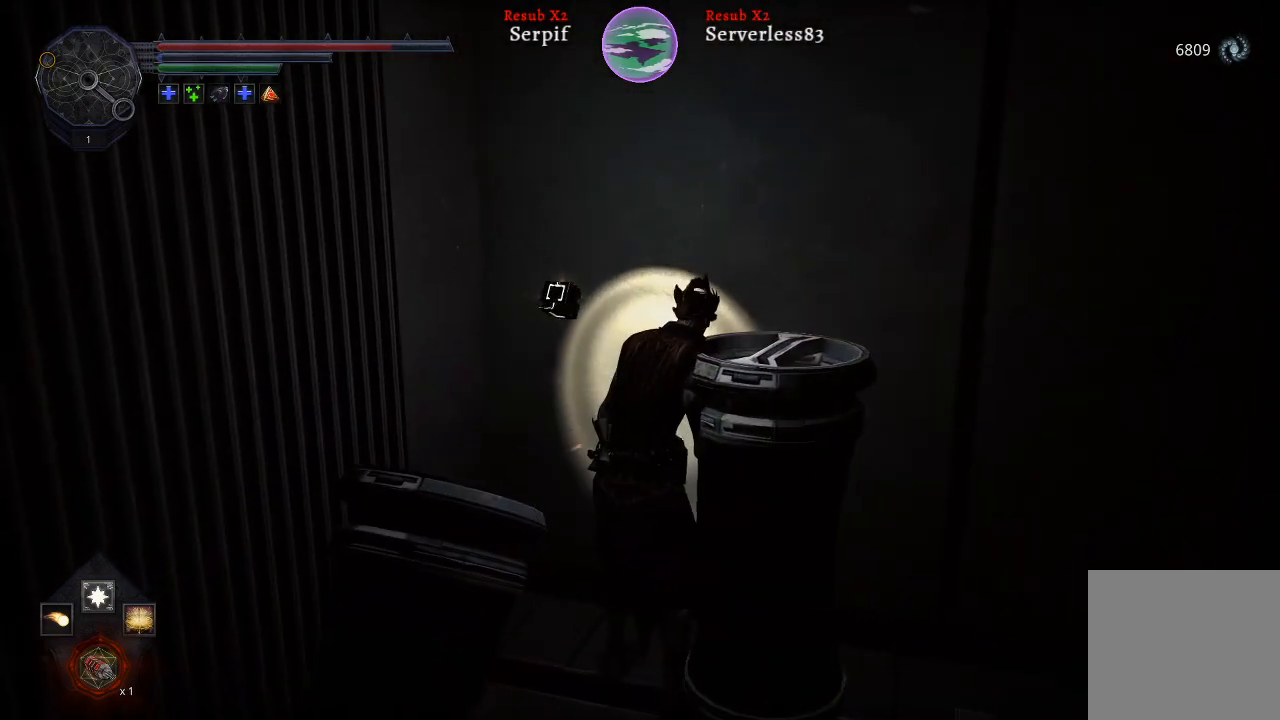
{"buttons": [], "left_stick": "center", "right_stick": "center", "events": [[67, "left_stick", "center"], [167, "right_stick", "right"], [433, "right_stick", "center"]]}
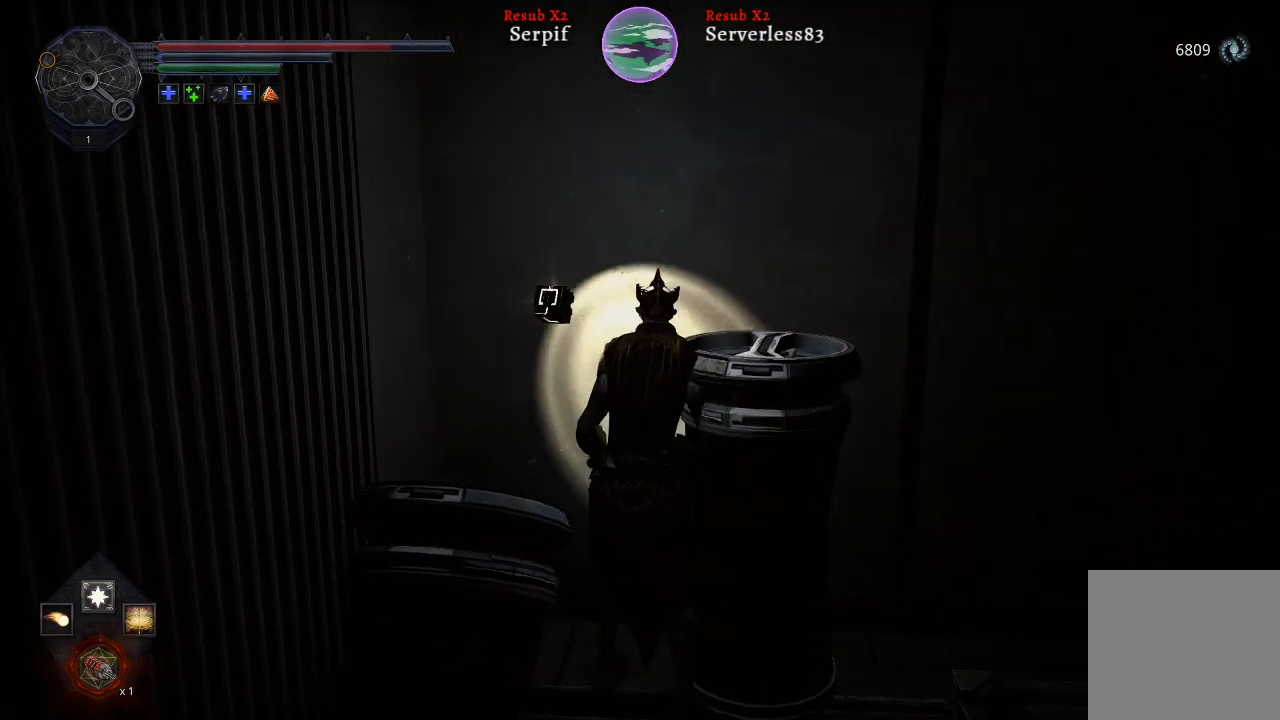
{"buttons": [], "left_stick": "center", "right_stick": "center", "events": []}
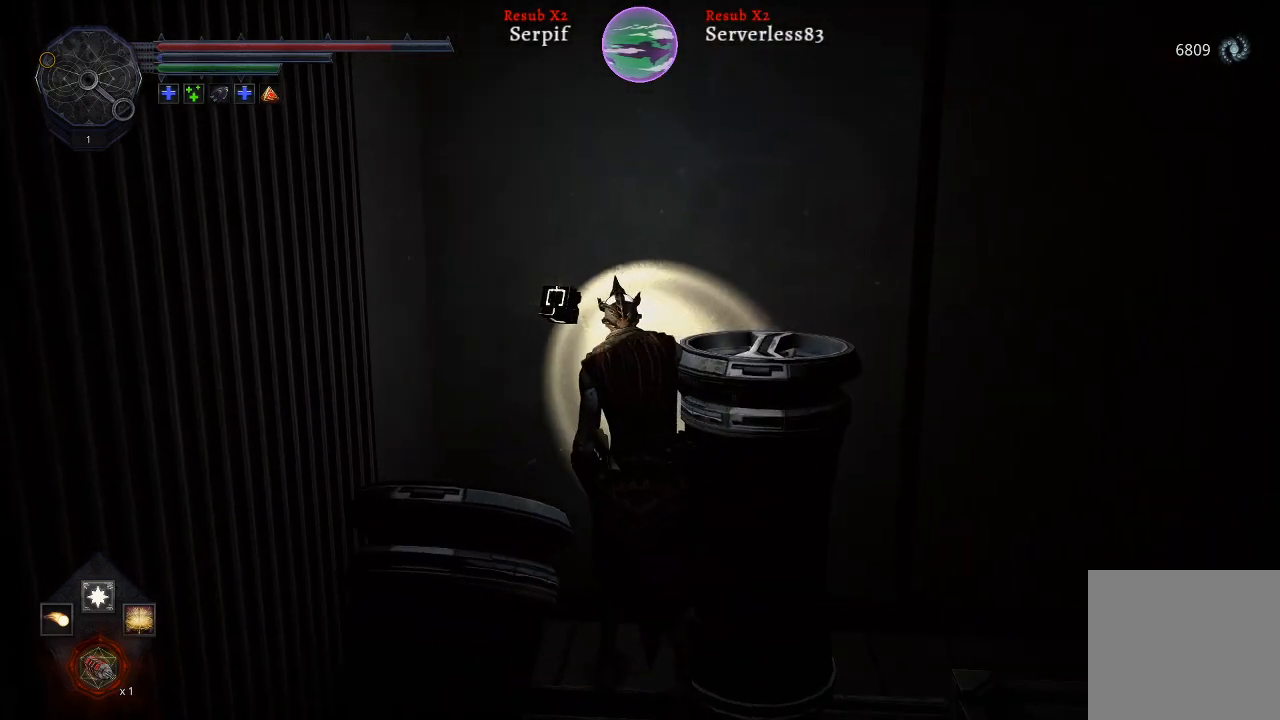
{"buttons": [], "left_stick": "center", "right_stick": "center", "events": []}
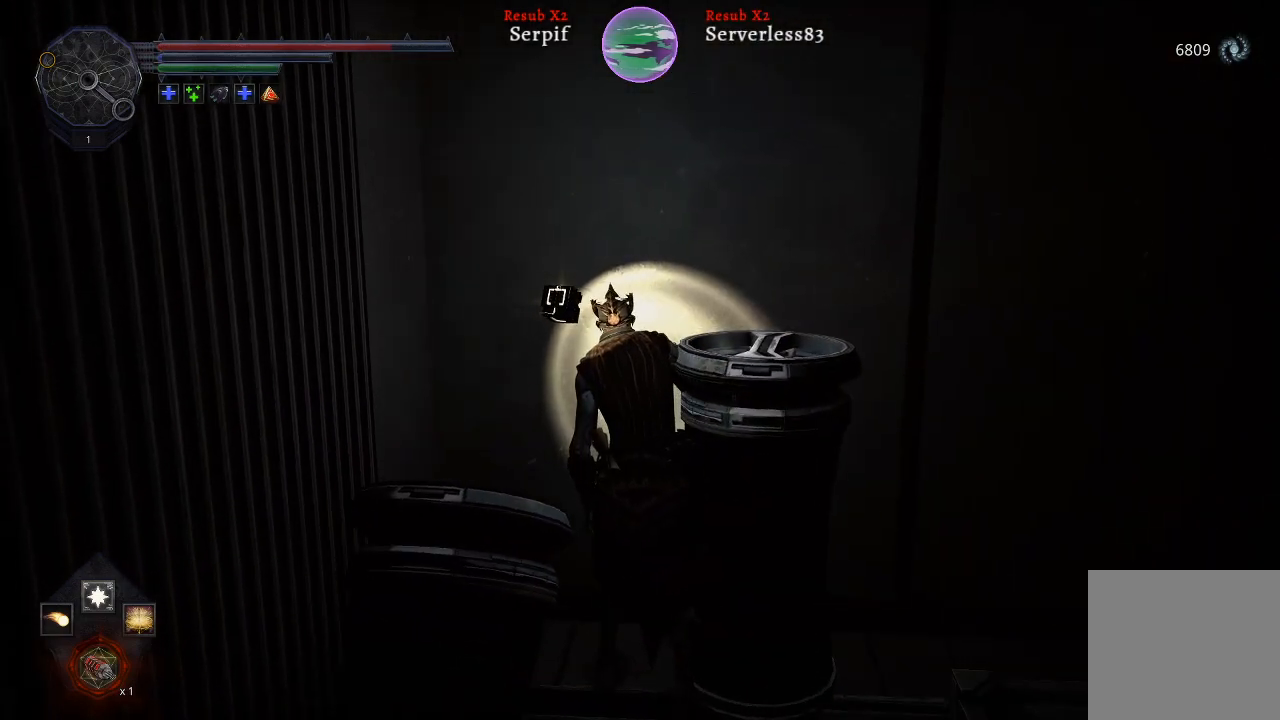
{"buttons": [], "left_stick": "center", "right_stick": "center", "events": [[100, "right_stick", "right"], [267, "right_stick", "center"]]}
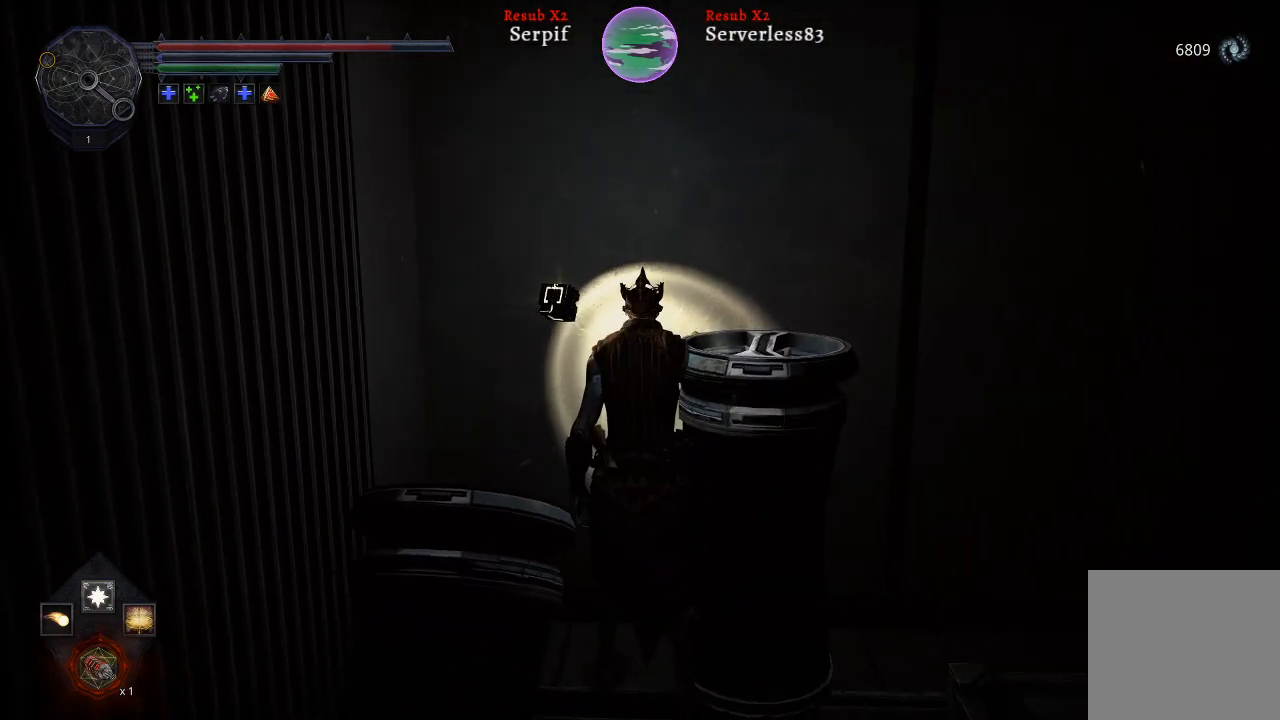
{"buttons": [], "left_stick": "center", "right_stick": "center", "events": [[267, "right_stick", "right"], [483, "right_stick", "center"]]}
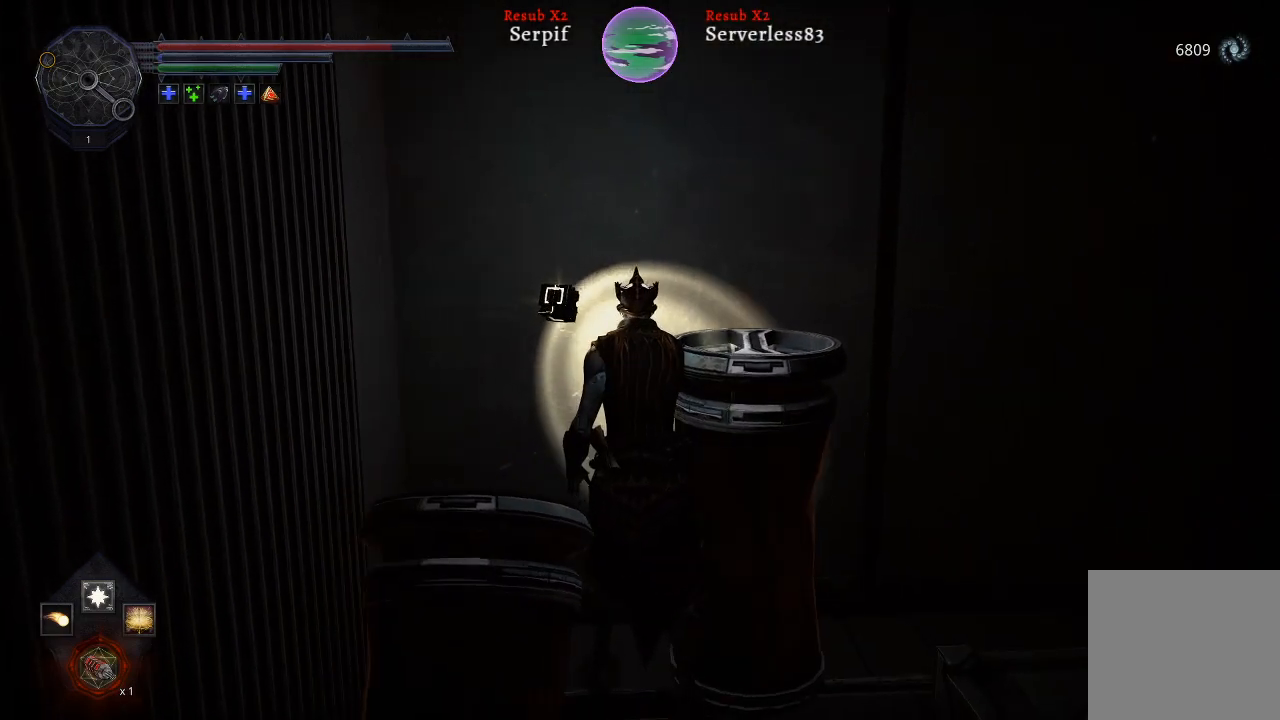
{"buttons": [], "left_stick": "center", "right_stick": "center", "events": []}
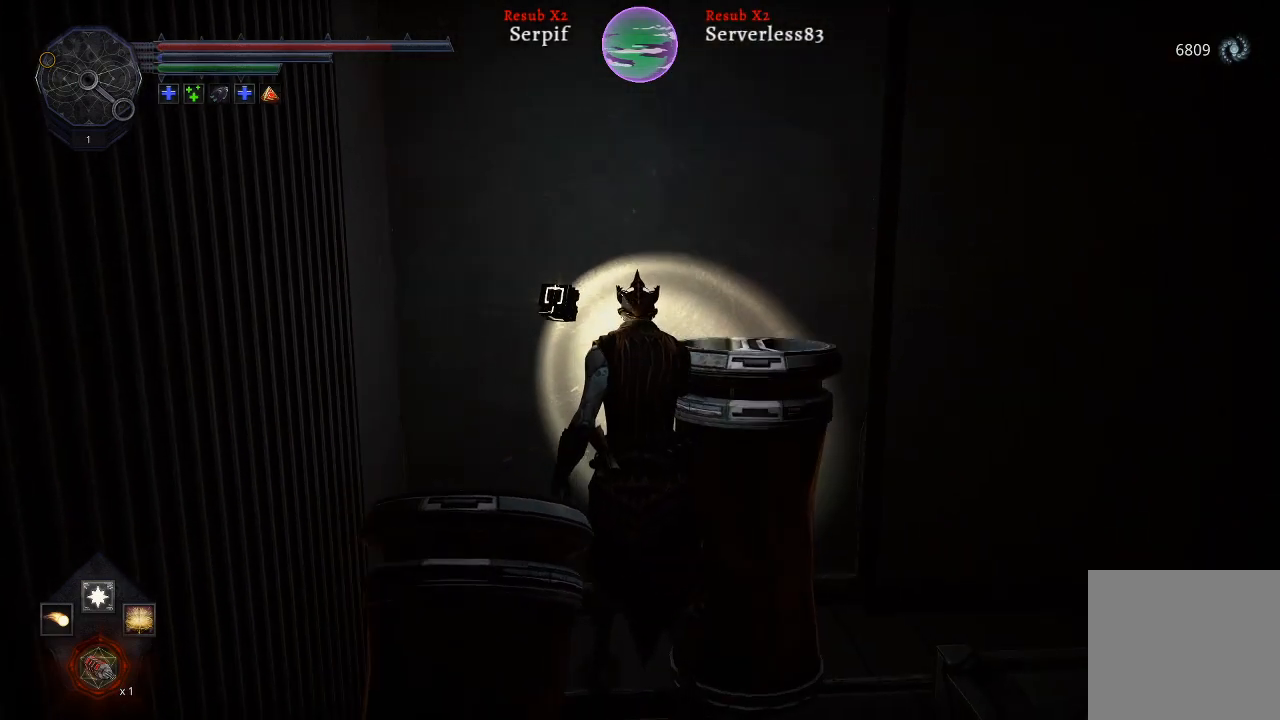
{"buttons": [], "left_stick": "center", "right_stick": "center", "events": [[283, "left_stick", "up"], [433, "left_stick", "center"]]}
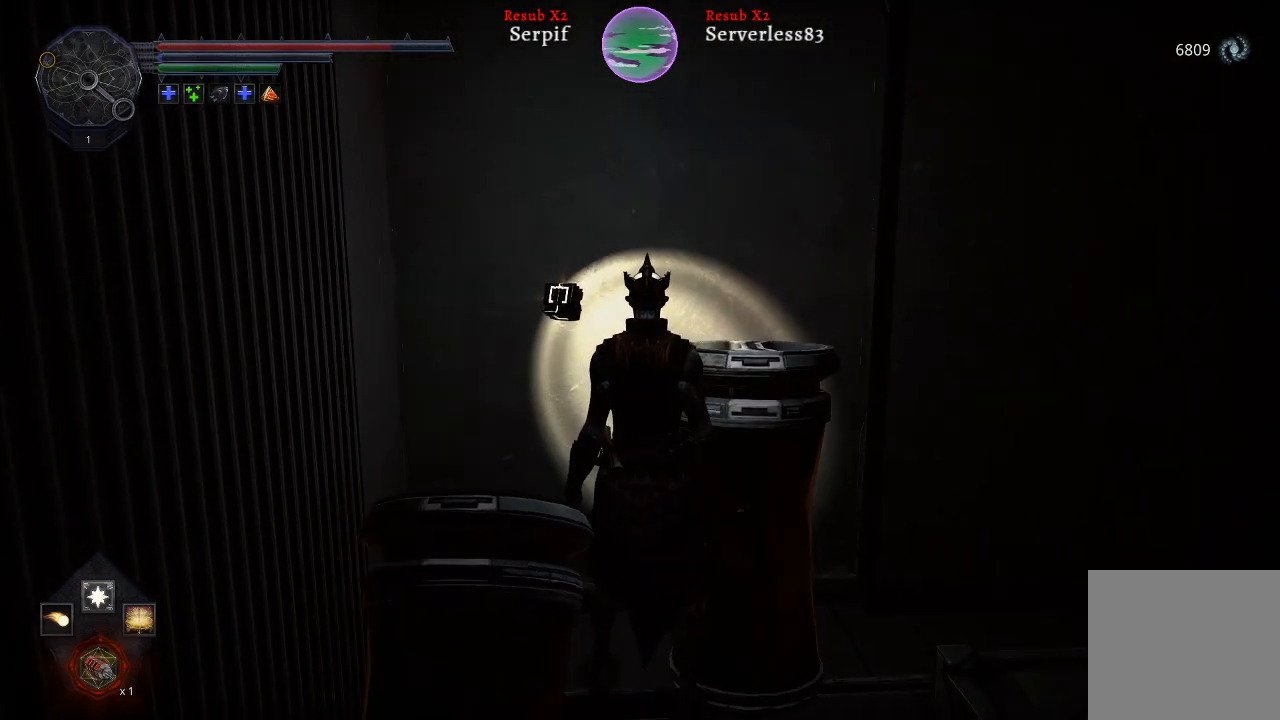
{"buttons": [], "left_stick": "center", "right_stick": "center", "events": []}
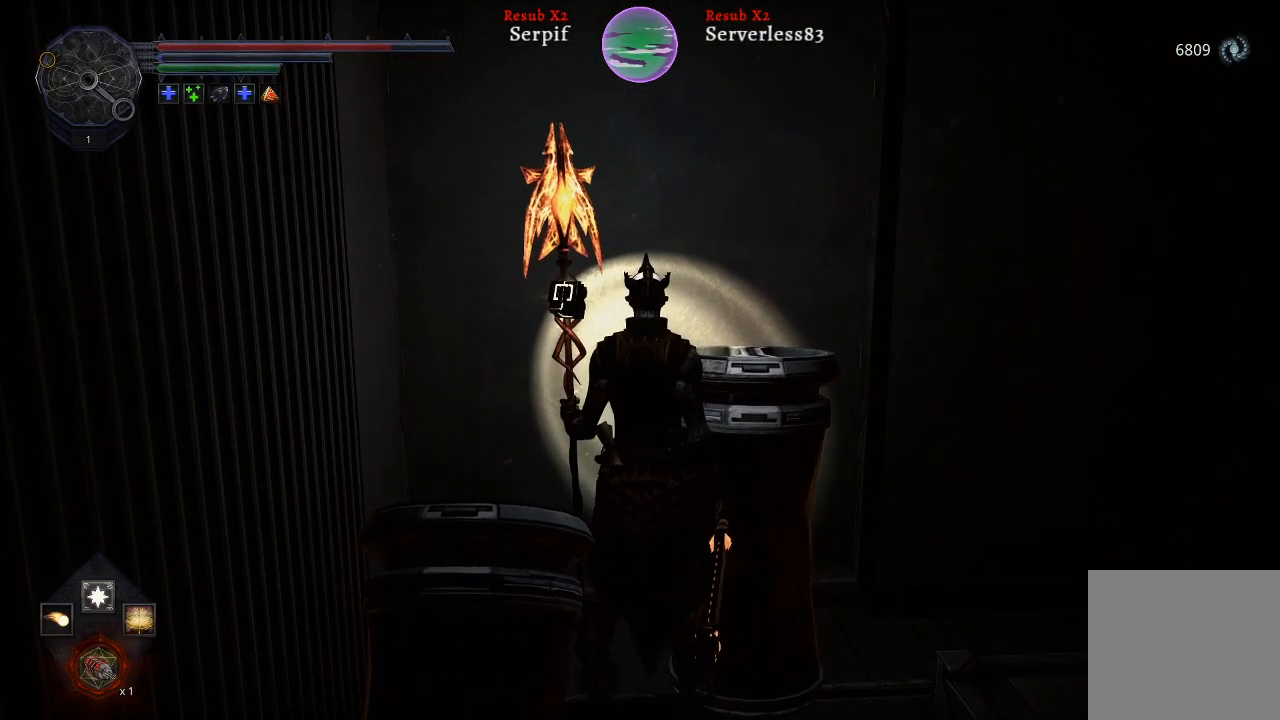
{"buttons": [], "left_stick": "center", "right_stick": "center", "events": [[17, "left_stick", "up-left"], [283, "left_stick", "center"]]}
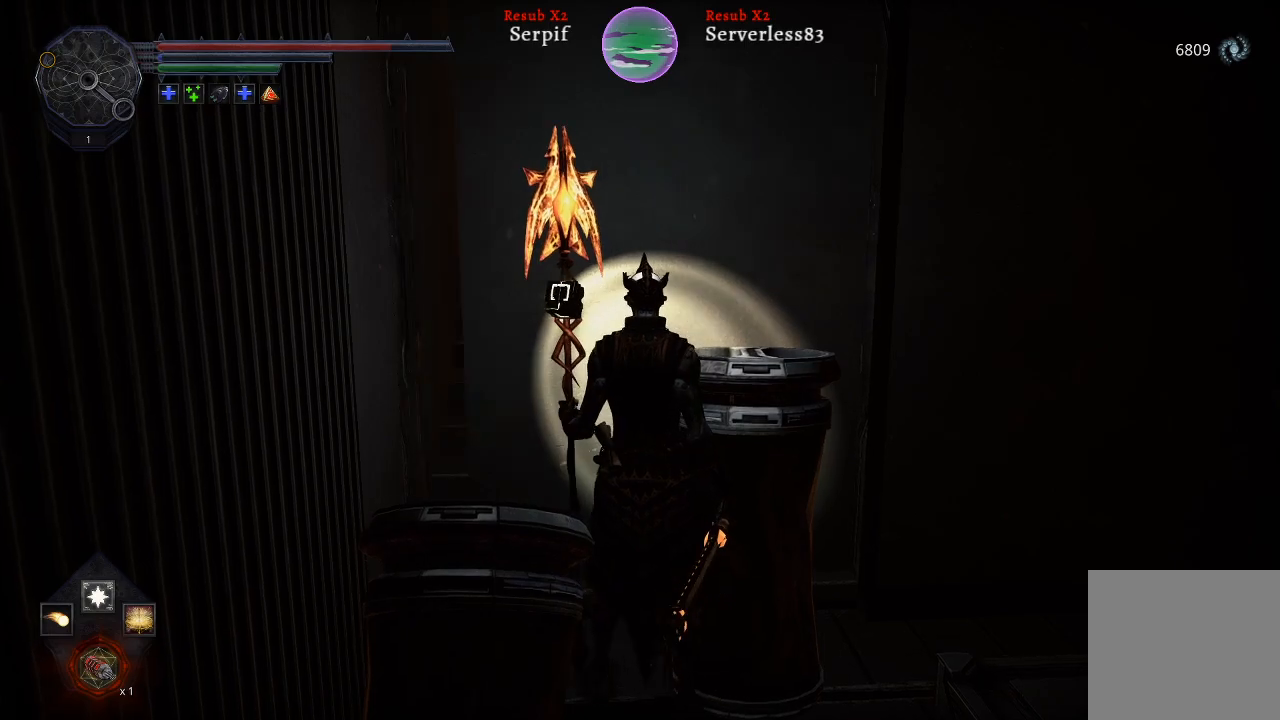
{"buttons": [], "left_stick": "up-left", "right_stick": "center", "events": [[467, "left_stick", "up-left"]]}
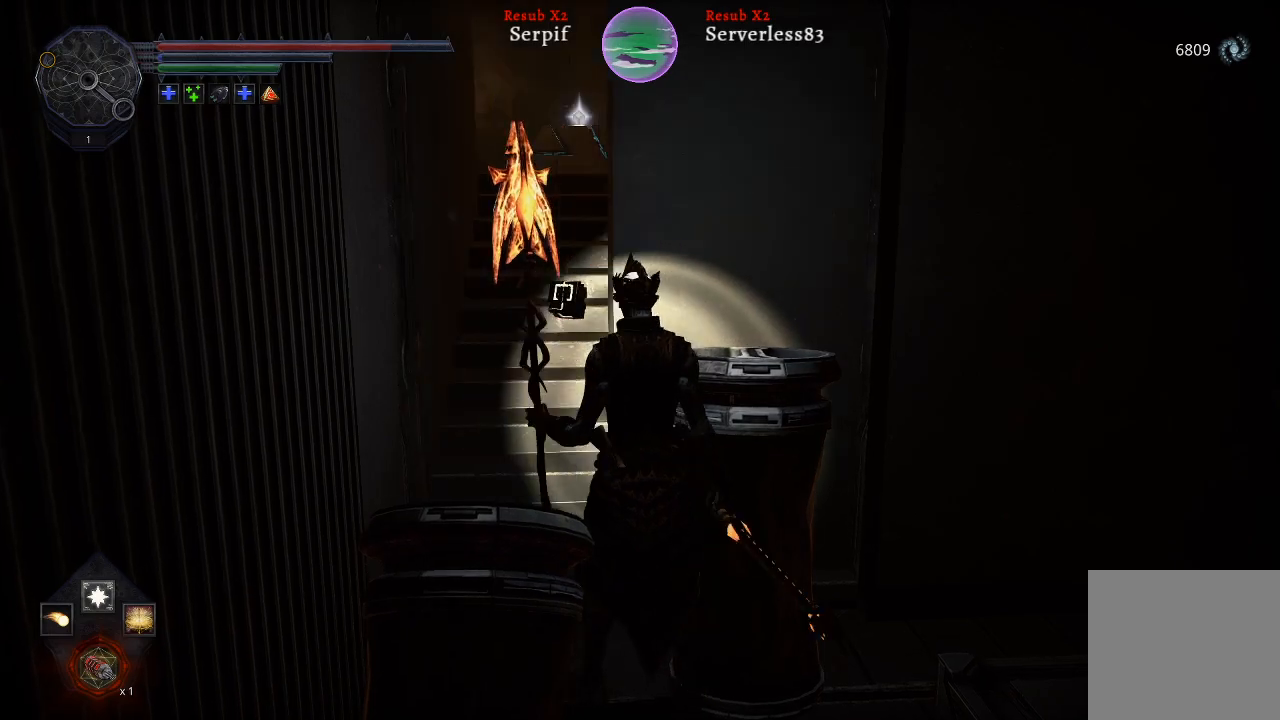
{"buttons": [], "left_stick": "up", "right_stick": "center", "events": [[350, "left_stick", "up"]]}
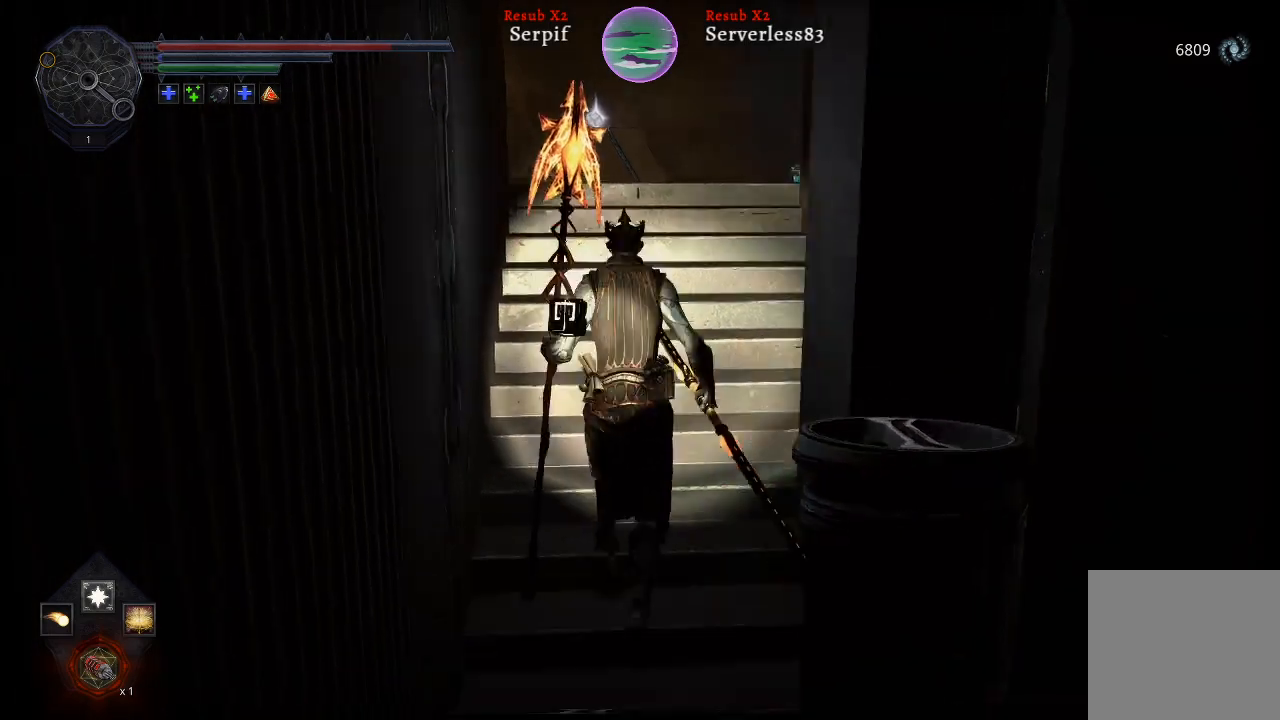
{"buttons": [], "left_stick": "up", "right_stick": "center", "events": []}
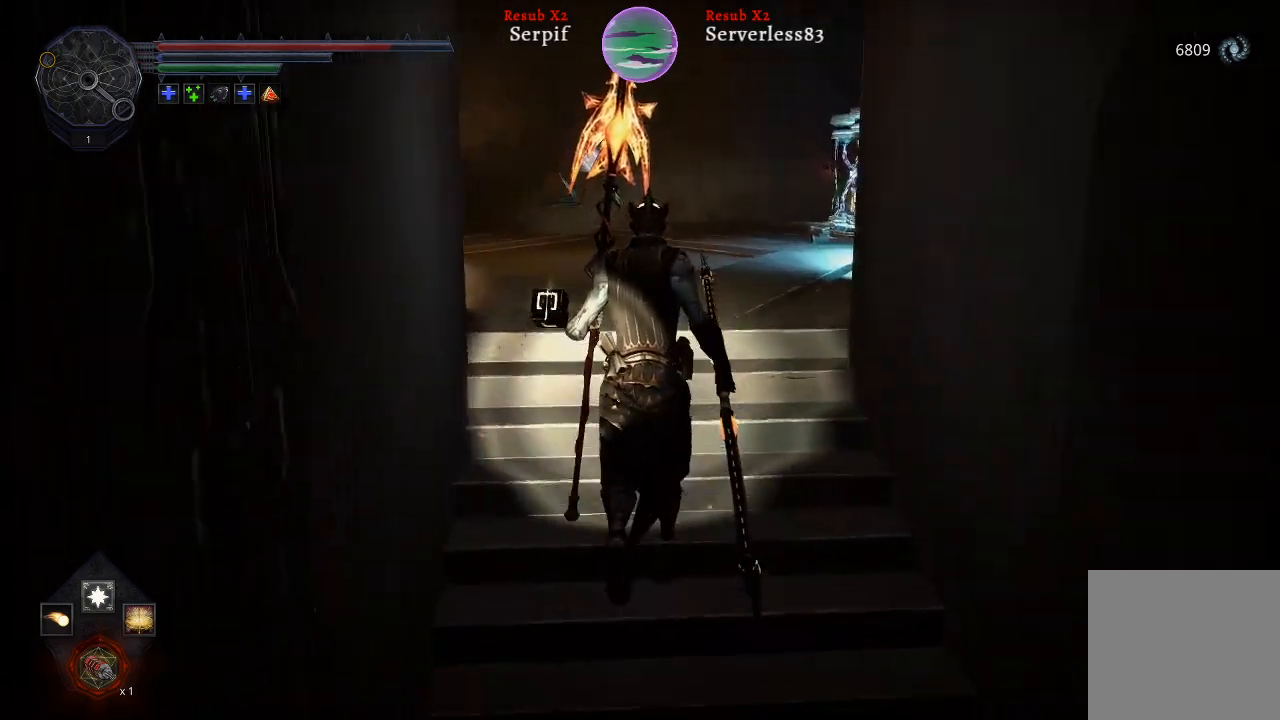
{"buttons": [], "left_stick": "up", "right_stick": "center", "events": []}
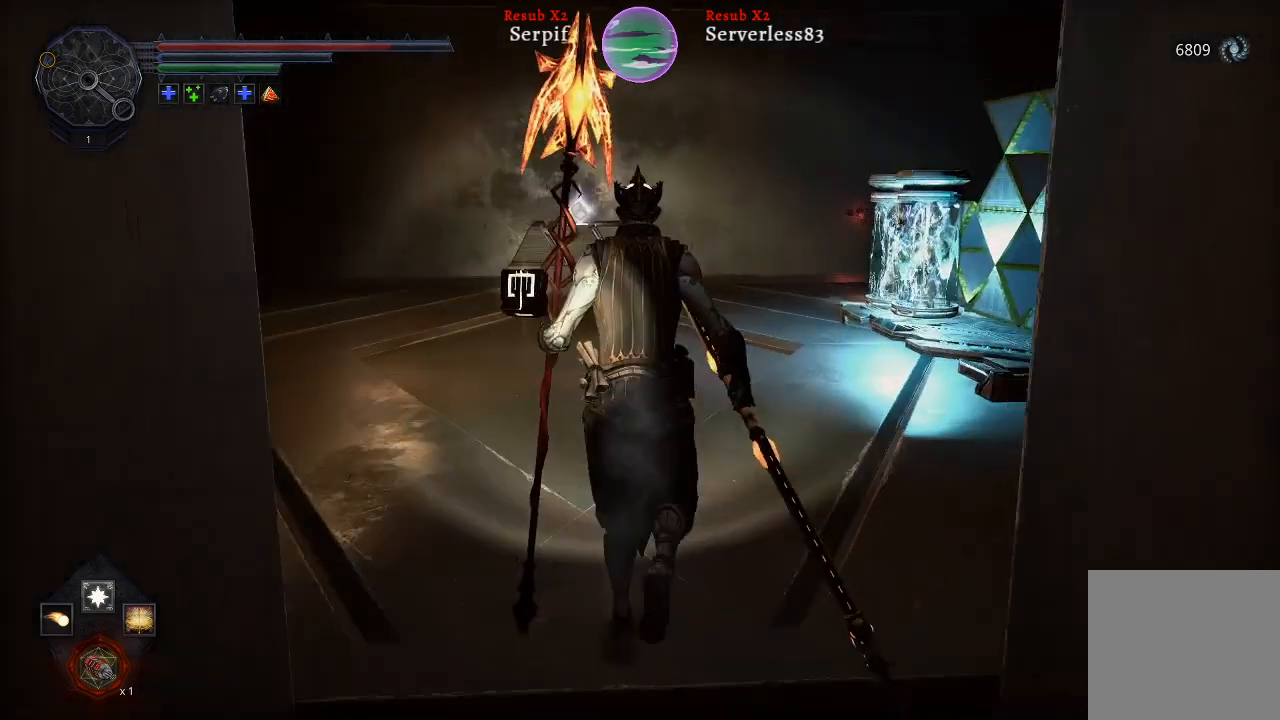
{"buttons": [], "left_stick": "up", "right_stick": "center", "events": [[100, "right_stick", "left"], [500, "right_stick", "center"]]}
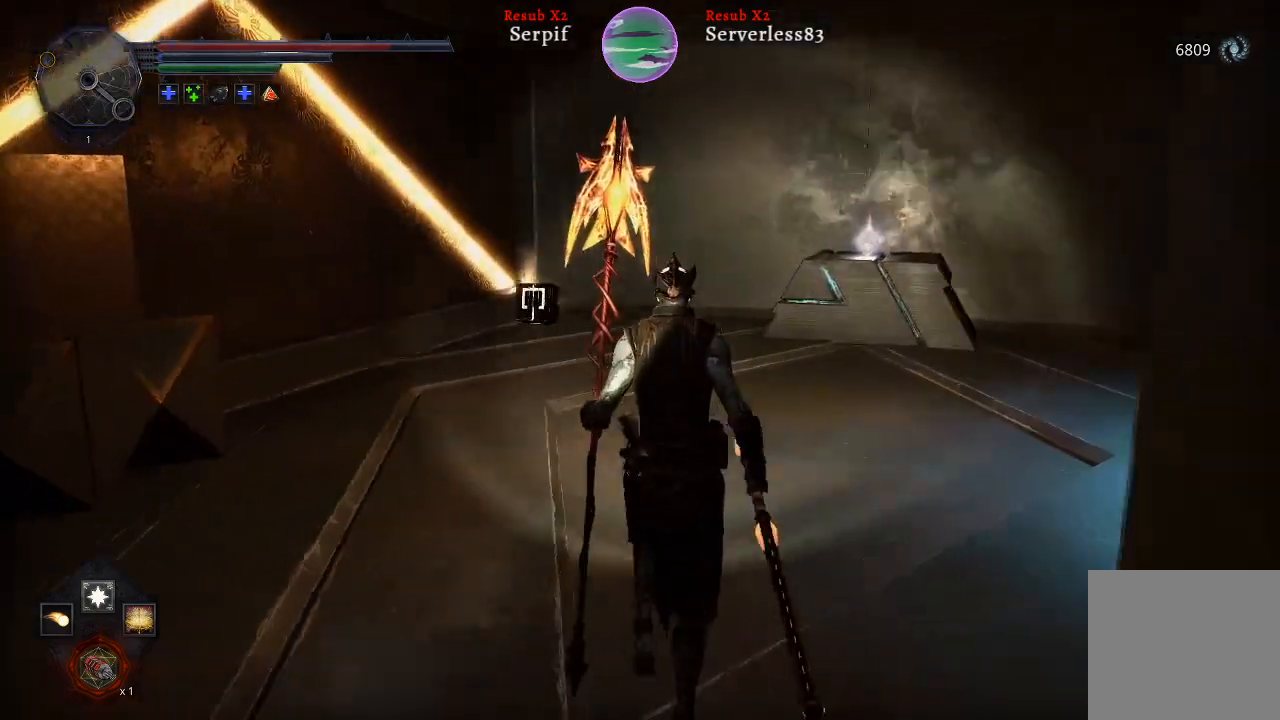
{"buttons": ["L2"], "left_stick": "up", "right_stick": "right", "events": [[100, "L2", "down"], [383, "right_stick", "right"]]}
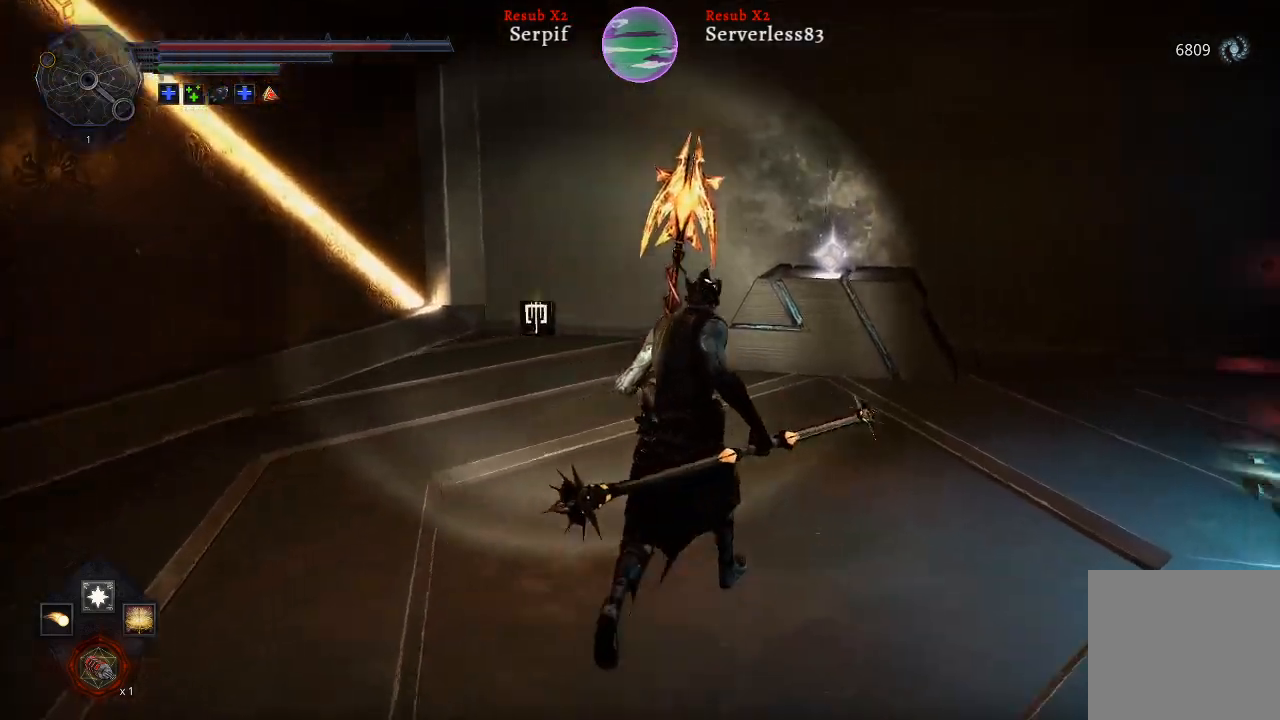
{"buttons": ["L2"], "left_stick": "up", "right_stick": "center", "events": [[217, "right_stick", "center"]]}
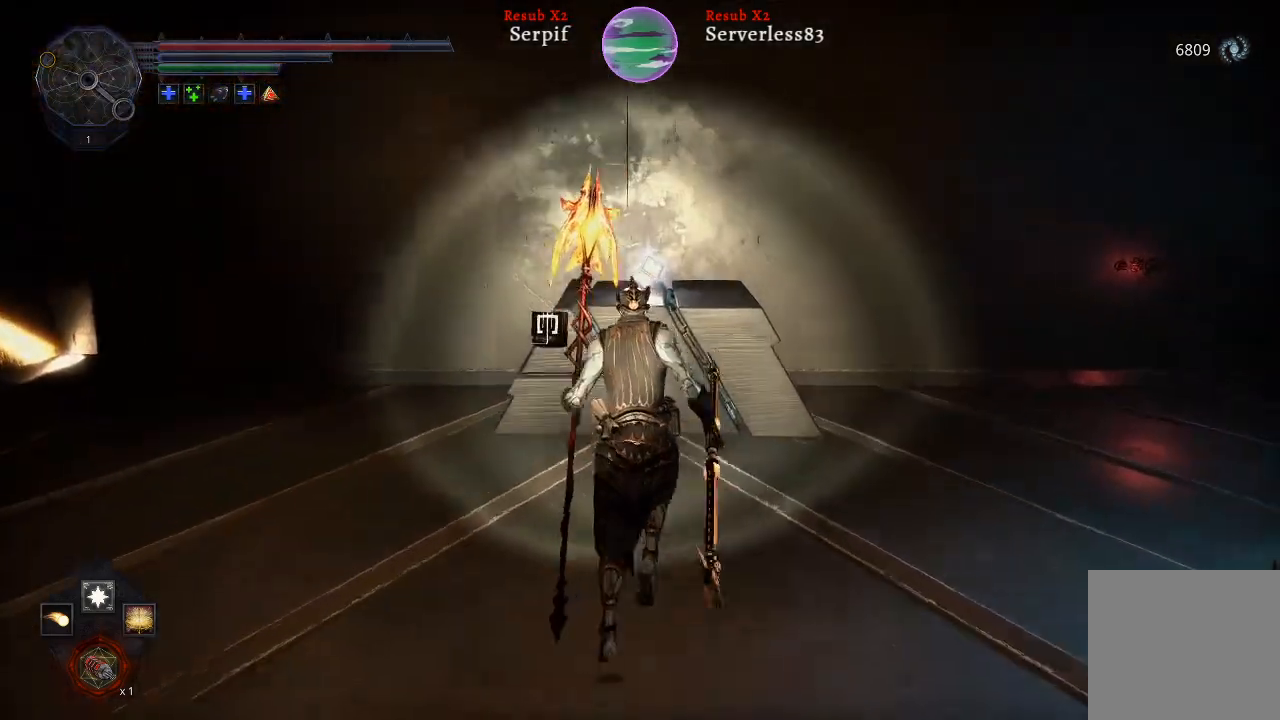
{"buttons": ["X"], "left_stick": "center", "right_stick": "center", "events": [[233, "L2", "up"], [417, "left_stick", "center"], [467, "X", "down"]]}
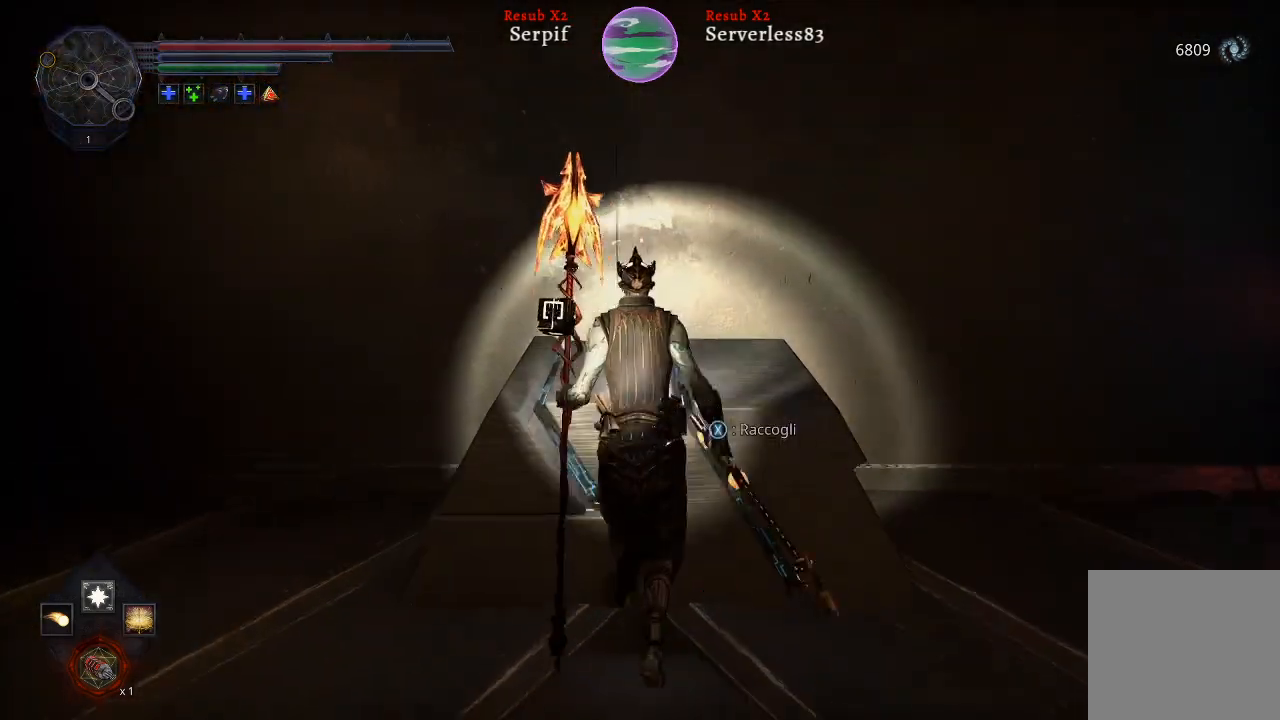
{"buttons": [], "left_stick": "center", "right_stick": "center", "events": [[67, "X", "up"]]}
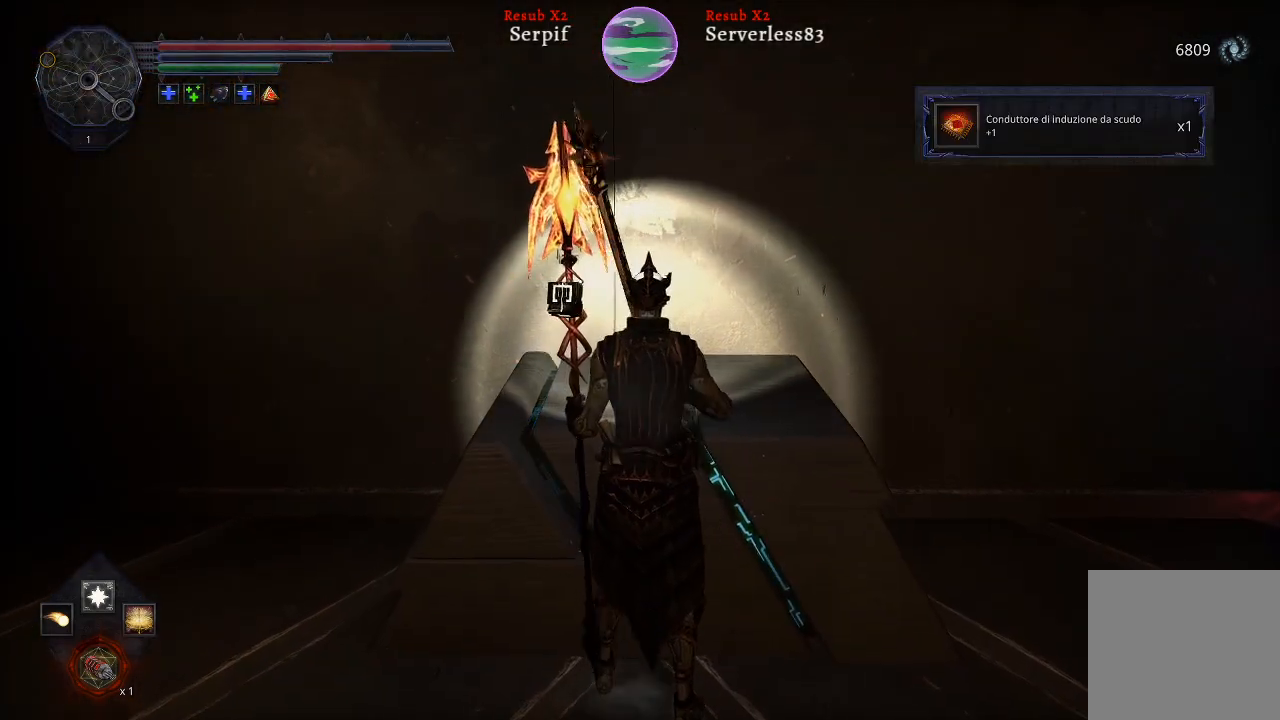
{"buttons": [], "left_stick": "center", "right_stick": "right", "events": [[333, "right_stick", "right"]]}
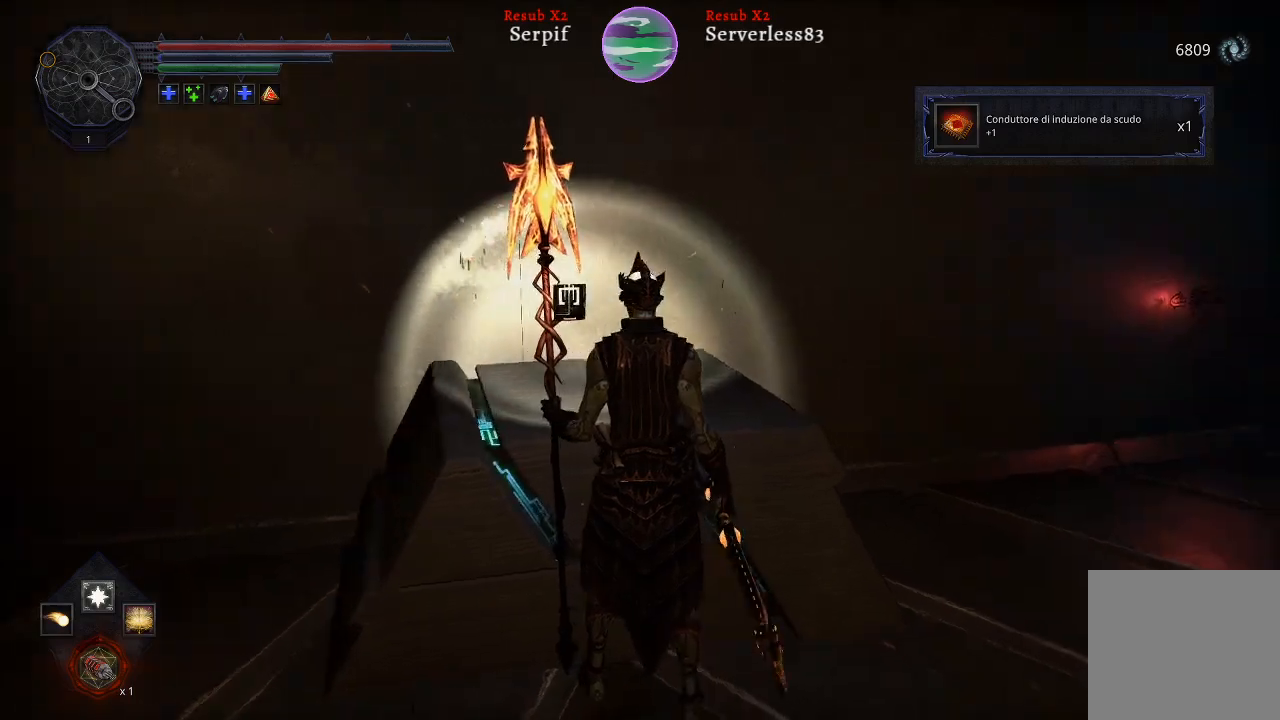
{"buttons": [], "left_stick": "up-right", "right_stick": "right", "events": [[400, "left_stick", "up-right"]]}
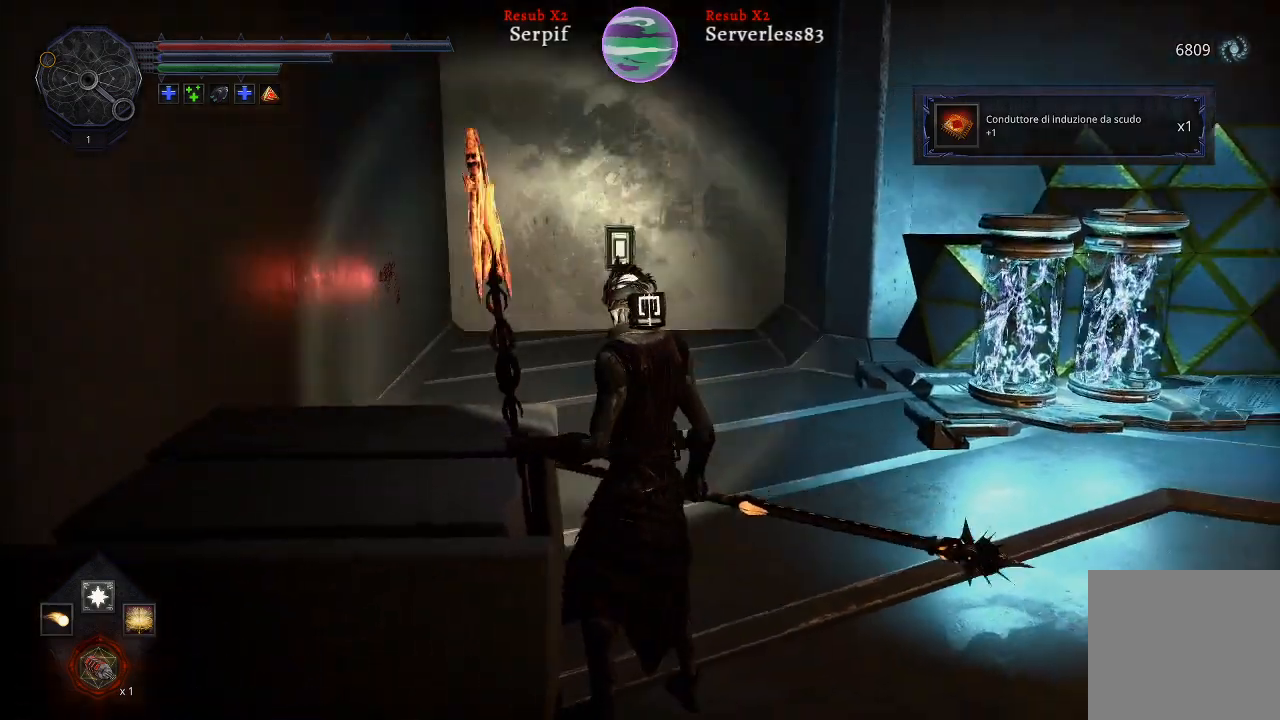
{"buttons": [], "left_stick": "up", "right_stick": "left", "events": [[50, "right_stick", "center"], [200, "left_stick", "up"], [500, "right_stick", "left"]]}
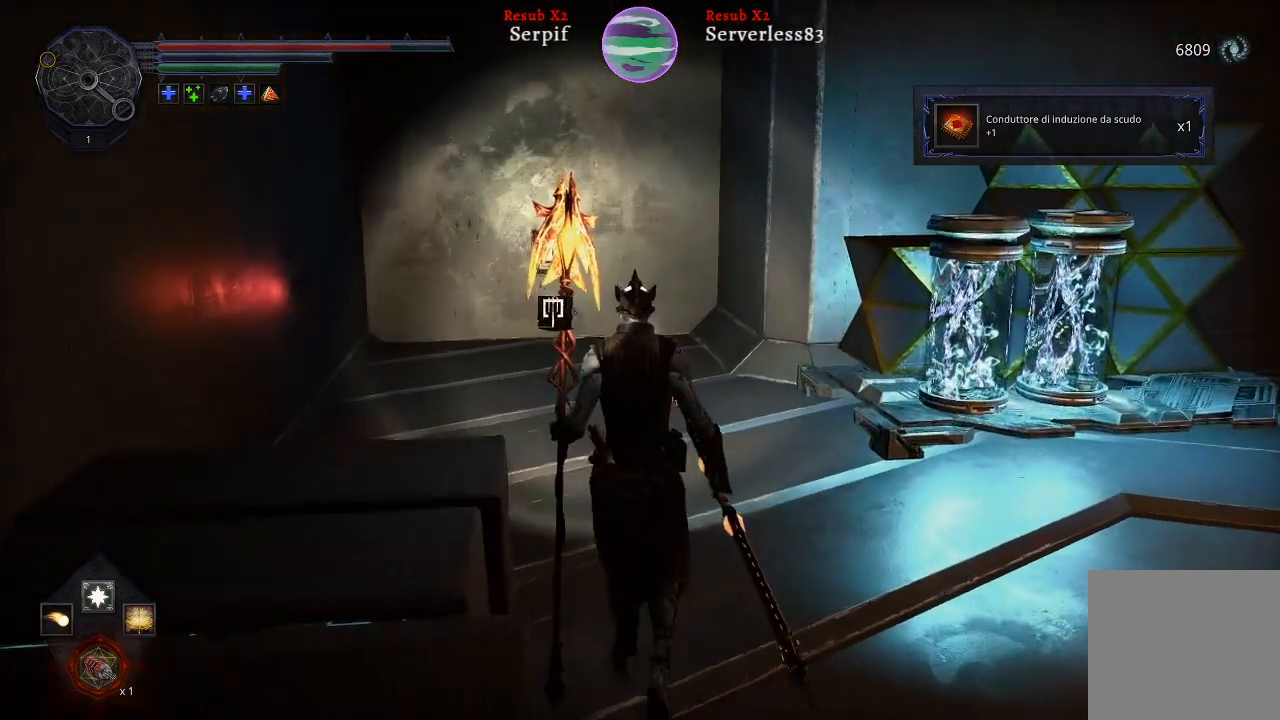
{"buttons": [], "left_stick": "up", "right_stick": "center", "events": [[300, "right_stick", "center"]]}
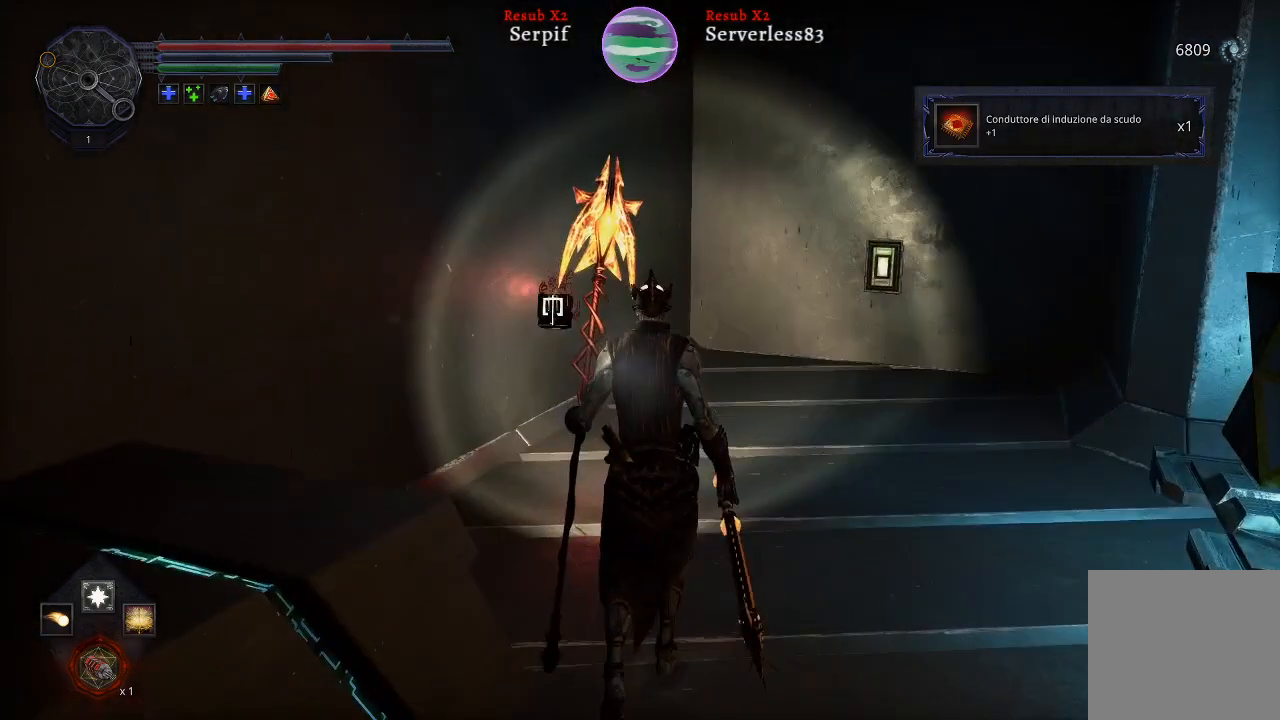
{"buttons": [], "left_stick": "up", "right_stick": "left", "events": [[267, "right_stick", "left"]]}
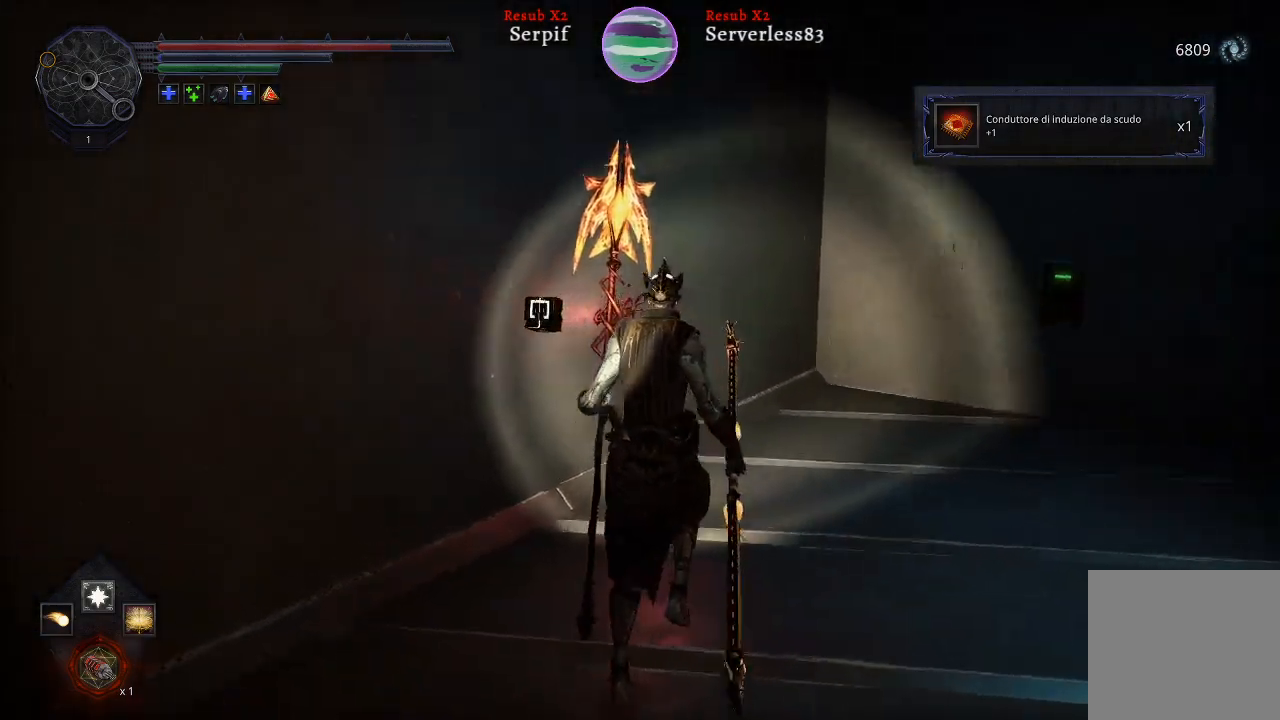
{"buttons": [], "left_stick": "center", "right_stick": "center", "events": [[367, "right_stick", "center"], [417, "left_stick", "center"]]}
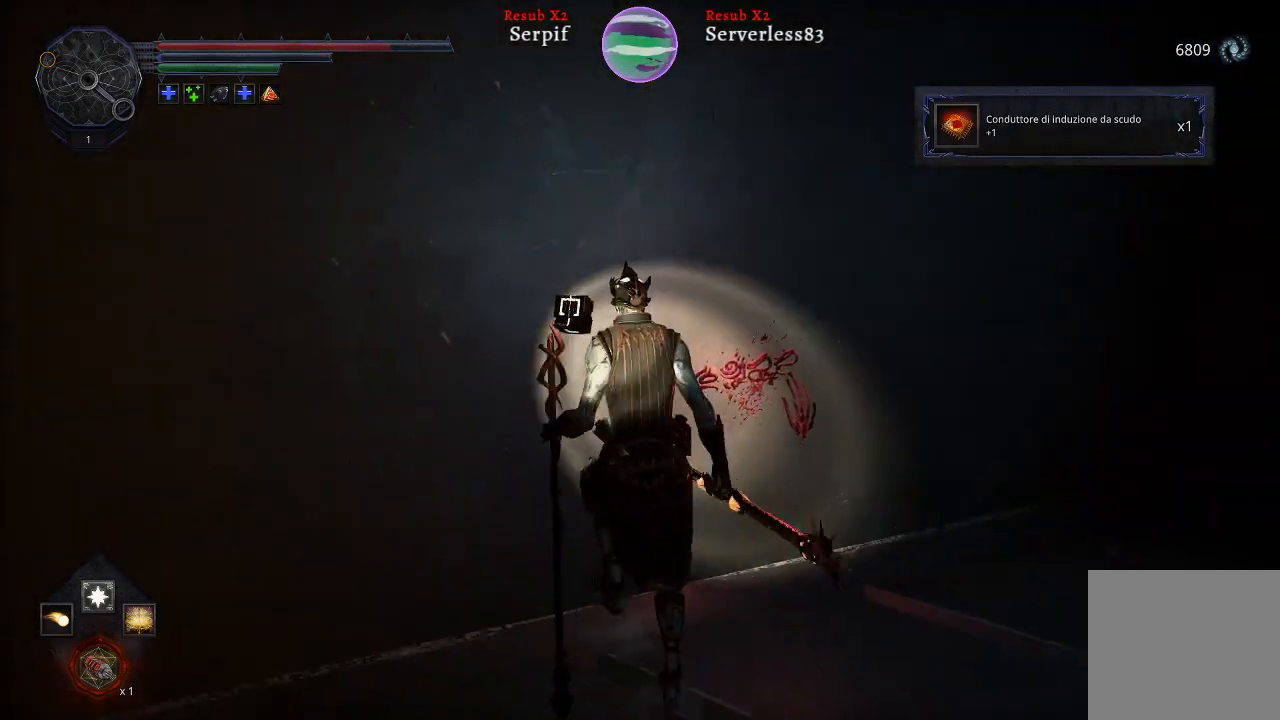
{"buttons": [], "left_stick": "center", "right_stick": "center", "events": [[250, "left_stick", "up-right"], [500, "left_stick", "center"]]}
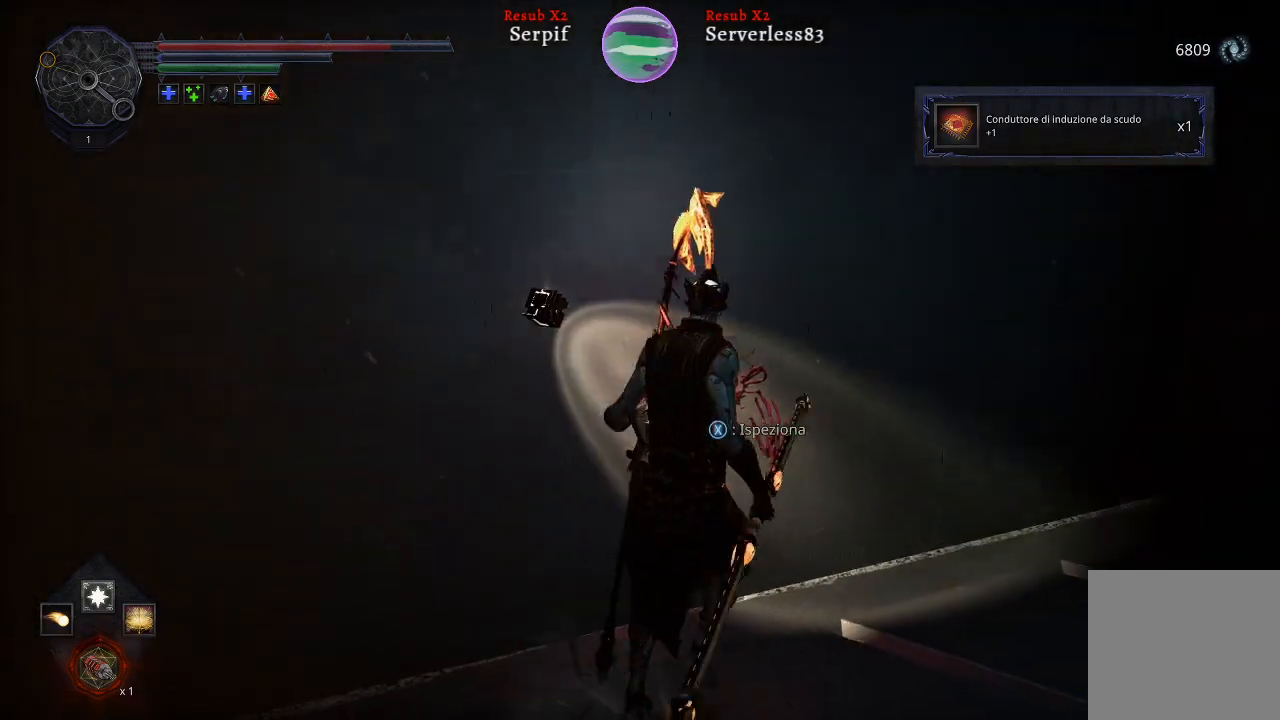
{"buttons": [], "left_stick": "center", "right_stick": "center", "events": [[117, "X", "down"], [200, "X", "up"]]}
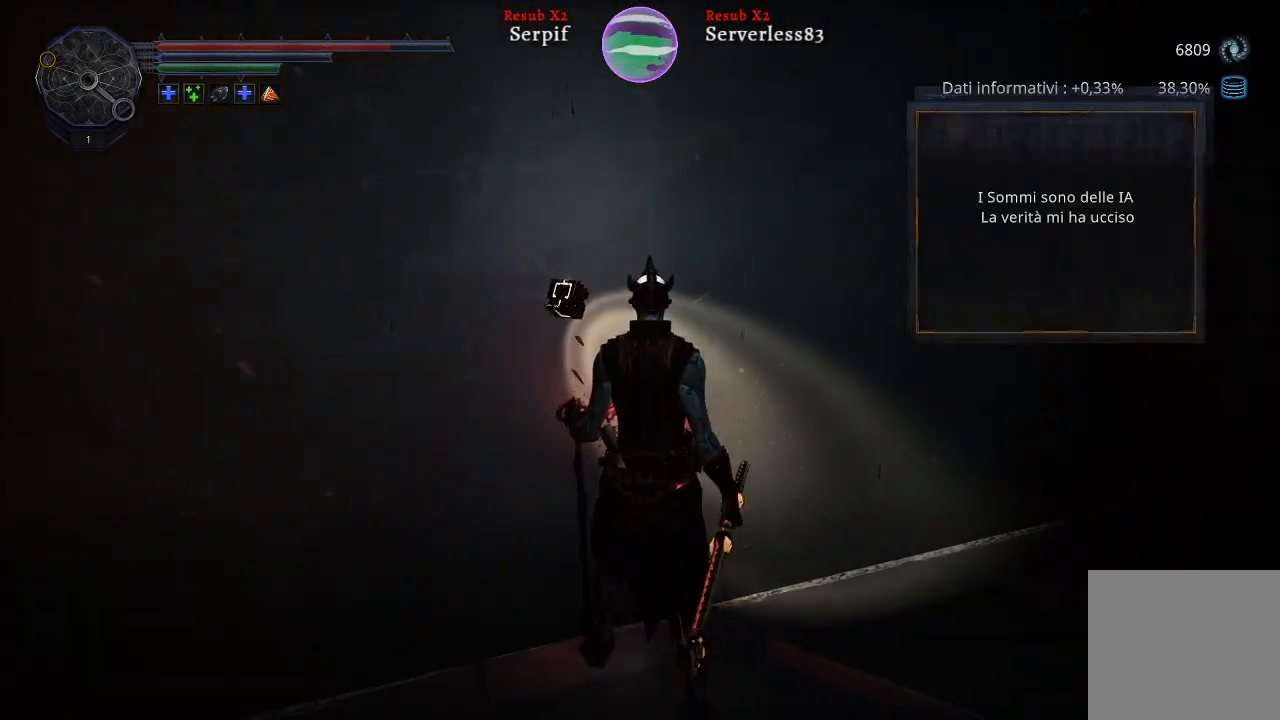
{"buttons": [], "left_stick": "center", "right_stick": "left", "events": [[283, "right_stick", "left"]]}
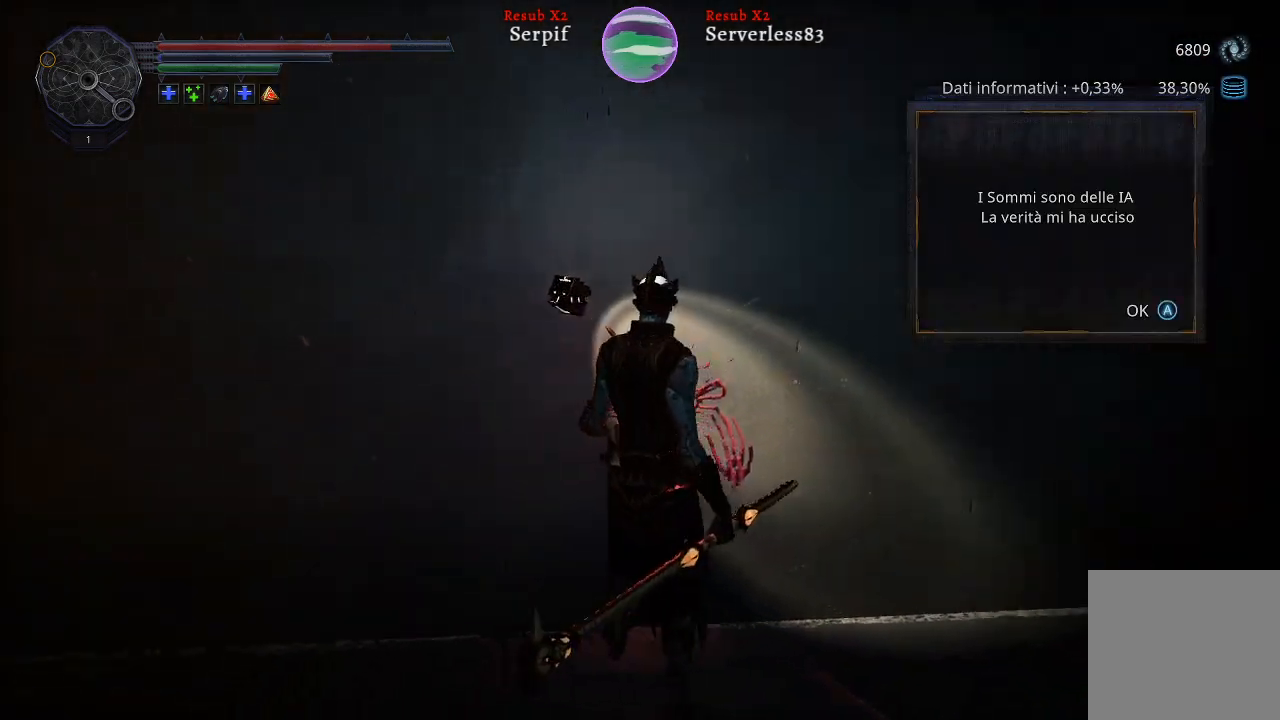
{"buttons": [], "left_stick": "center", "right_stick": "center", "events": [[183, "right_stick", "center"]]}
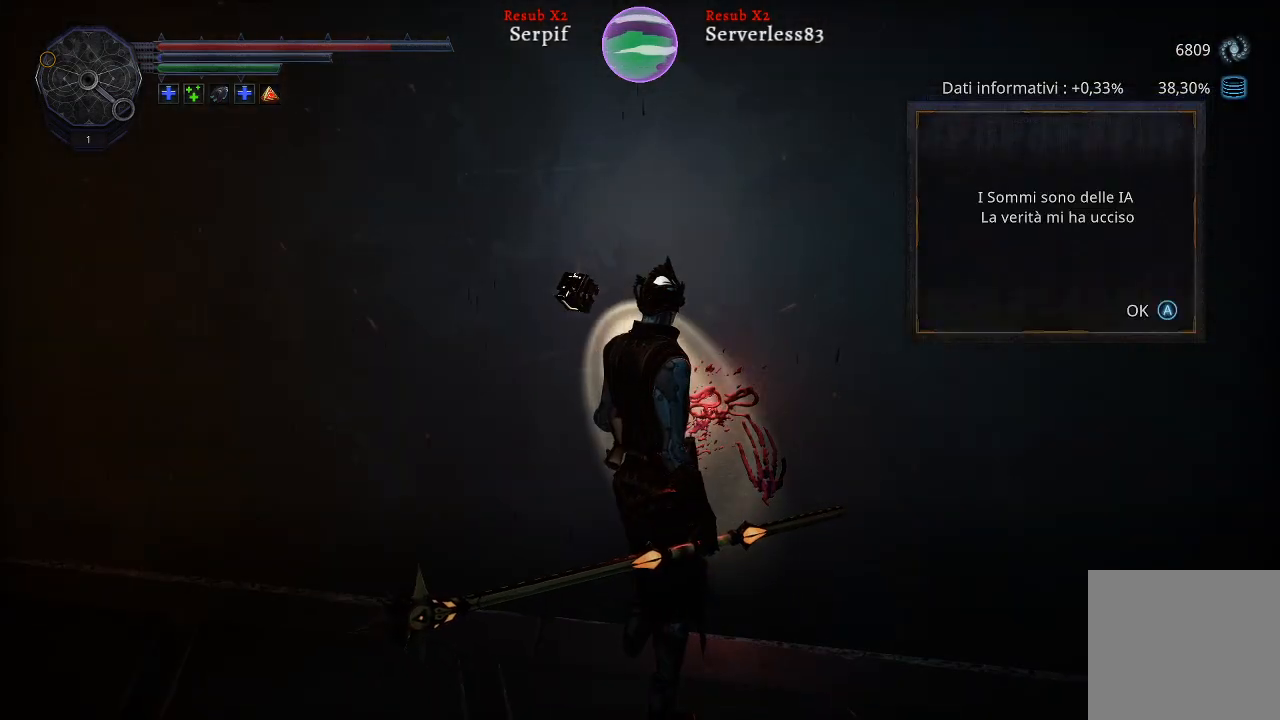
{"buttons": [], "left_stick": "center", "right_stick": "center", "events": []}